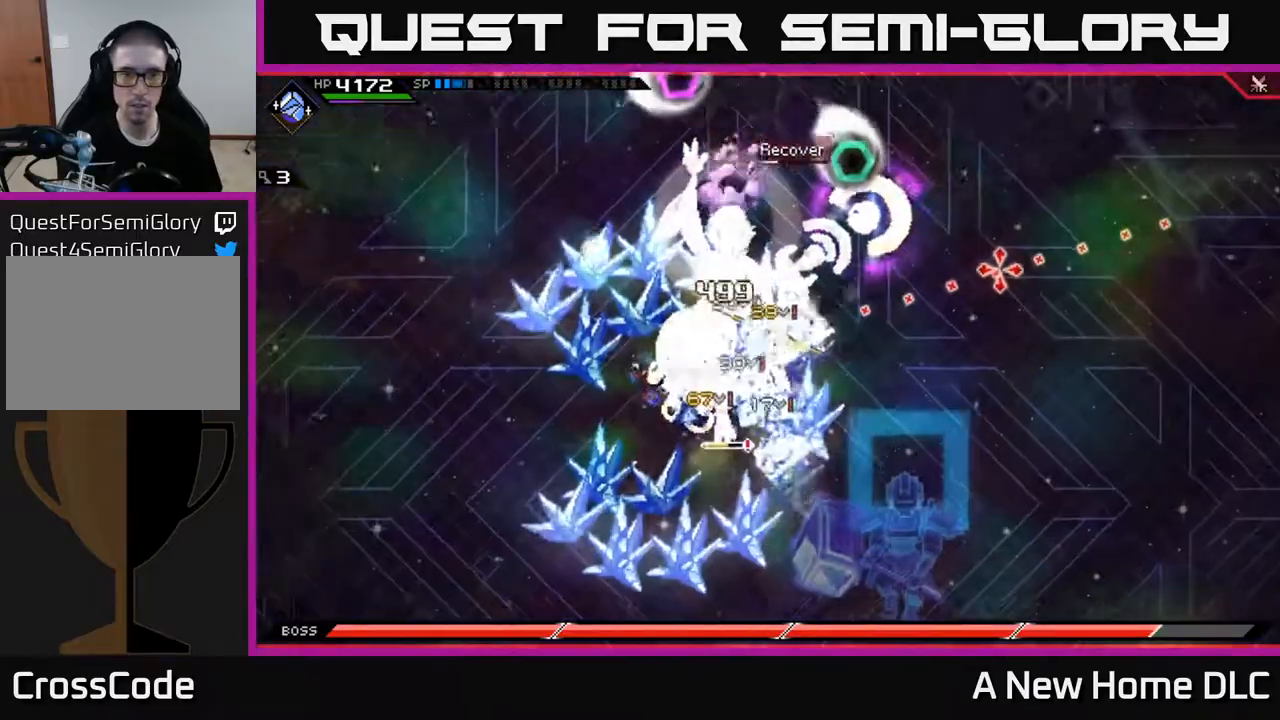
Gameplay with a controller (Xbox layout); each line is a JSON object with the inputs held at the frame after it. "events" lists button and stick changes between this image and that frame as [ms after this image, input, new state], when the widget could be followed in between.
{"buttons": [], "left_stick": "up-left", "right_stick": "center", "events": [[167, "left_stick", "right"], [200, "right_stick", "center"], [217, "L1", "down"], [217, "X", "down"], [300, "L1", "up"], [317, "X", "up"], [383, "X", "down"], [467, "left_stick", "up-left"], [483, "X", "up"]]}
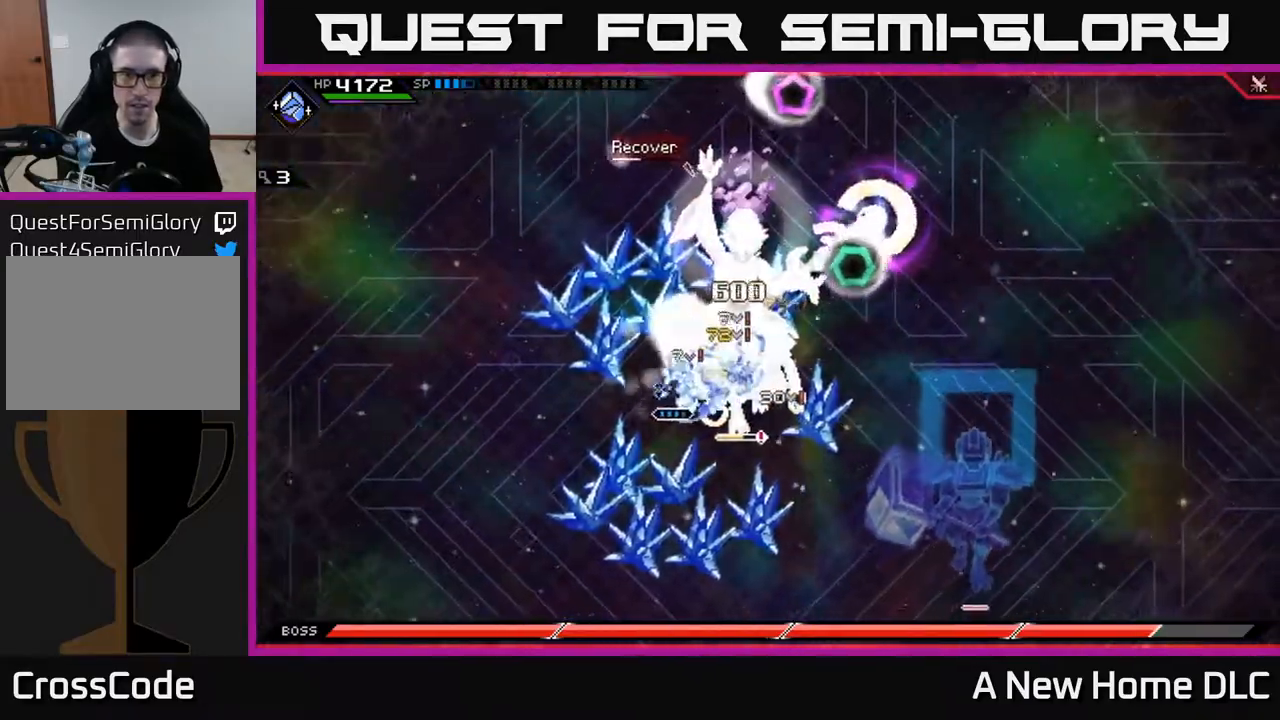
{"buttons": [], "left_stick": "down-right", "right_stick": "center", "events": [[33, "X", "down"], [100, "left_stick", "up-right"], [133, "X", "up"], [217, "X", "down"], [300, "X", "up"], [317, "left_stick", "right"], [383, "X", "down"], [467, "X", "up"], [500, "left_stick", "down-right"]]}
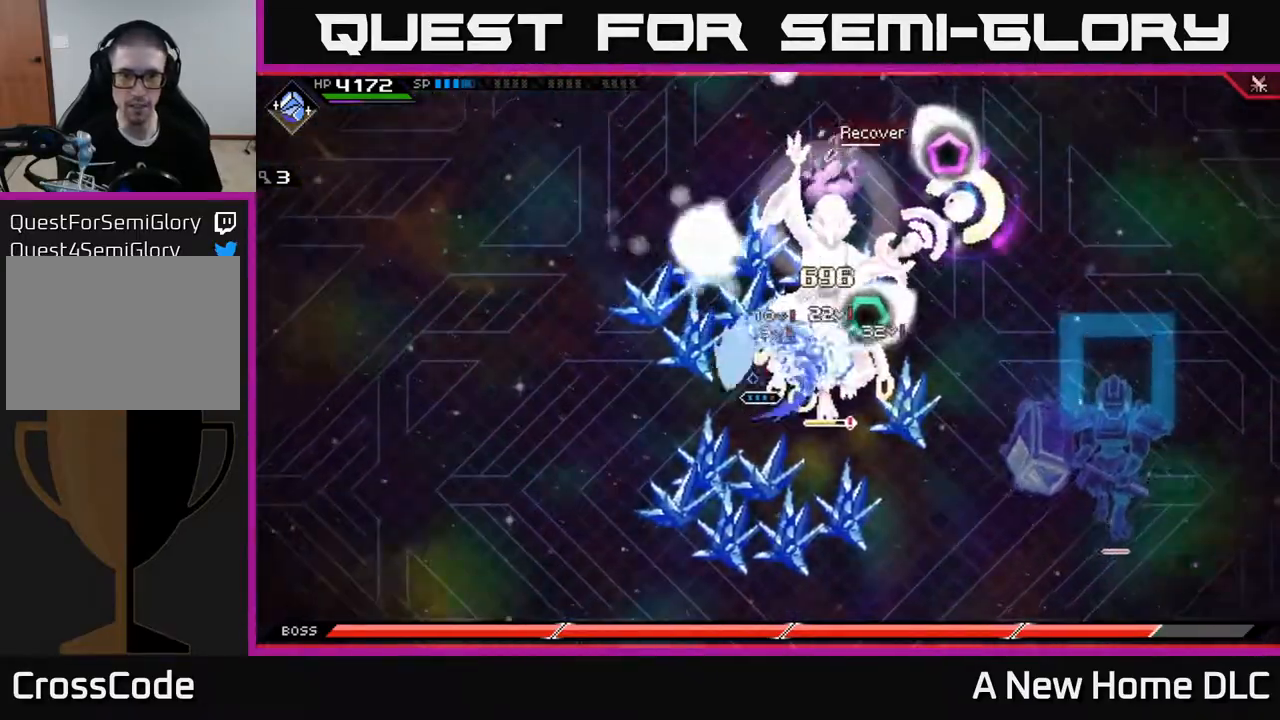
{"buttons": [], "left_stick": "up-right", "right_stick": "center", "events": [[50, "X", "down"], [150, "X", "up"], [217, "X", "down"], [217, "left_stick", "right"], [317, "L1", "down"], [333, "X", "up"], [400, "X", "down"], [417, "L1", "up"], [417, "left_stick", "up-right"], [500, "X", "up"]]}
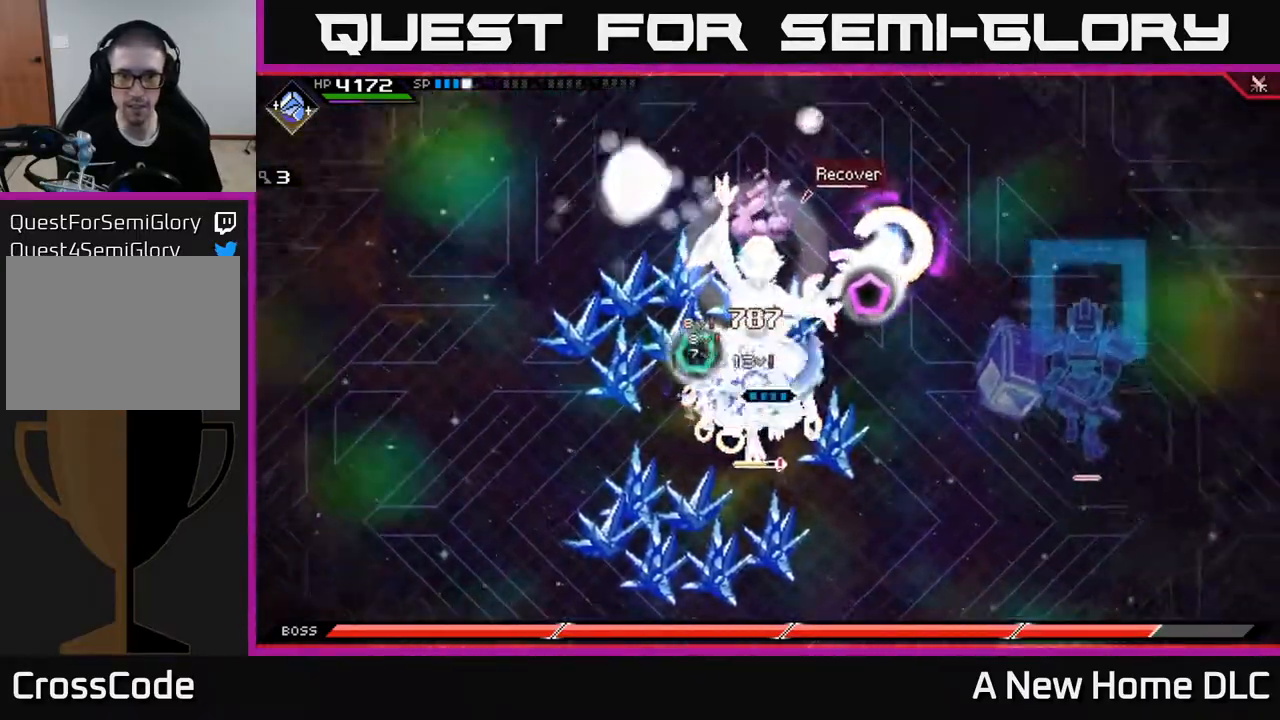
{"buttons": ["X"], "left_stick": "down", "right_stick": "center", "events": [[33, "left_stick", "center"], [83, "X", "down"], [100, "left_stick", "left"], [150, "left_stick", "down-left"], [167, "X", "up"], [250, "X", "down"], [350, "X", "up"], [350, "left_stick", "down"], [417, "X", "down"]]}
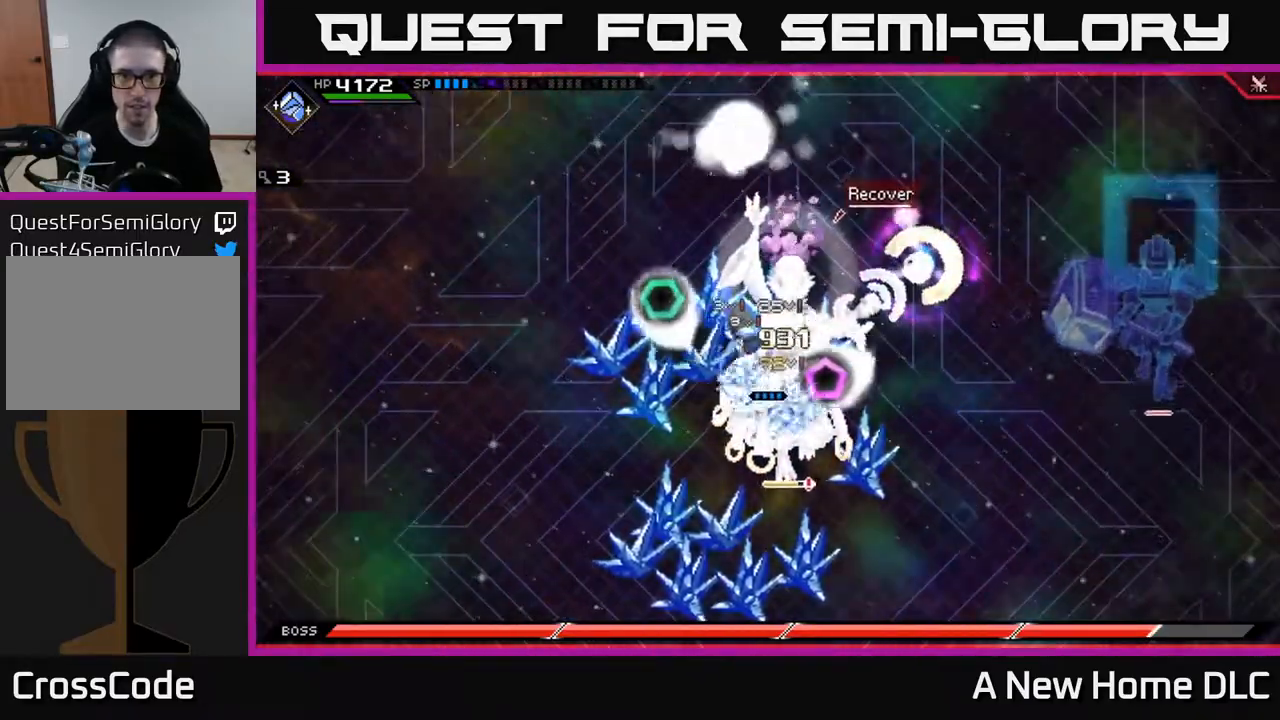
{"buttons": ["X"], "left_stick": "down-left", "right_stick": "center", "events": [[33, "X", "up"], [100, "X", "down"], [200, "X", "up"], [267, "L1", "down"], [283, "X", "down"], [333, "left_stick", "down-left"], [383, "L1", "up"], [383, "X", "up"], [450, "X", "down"]]}
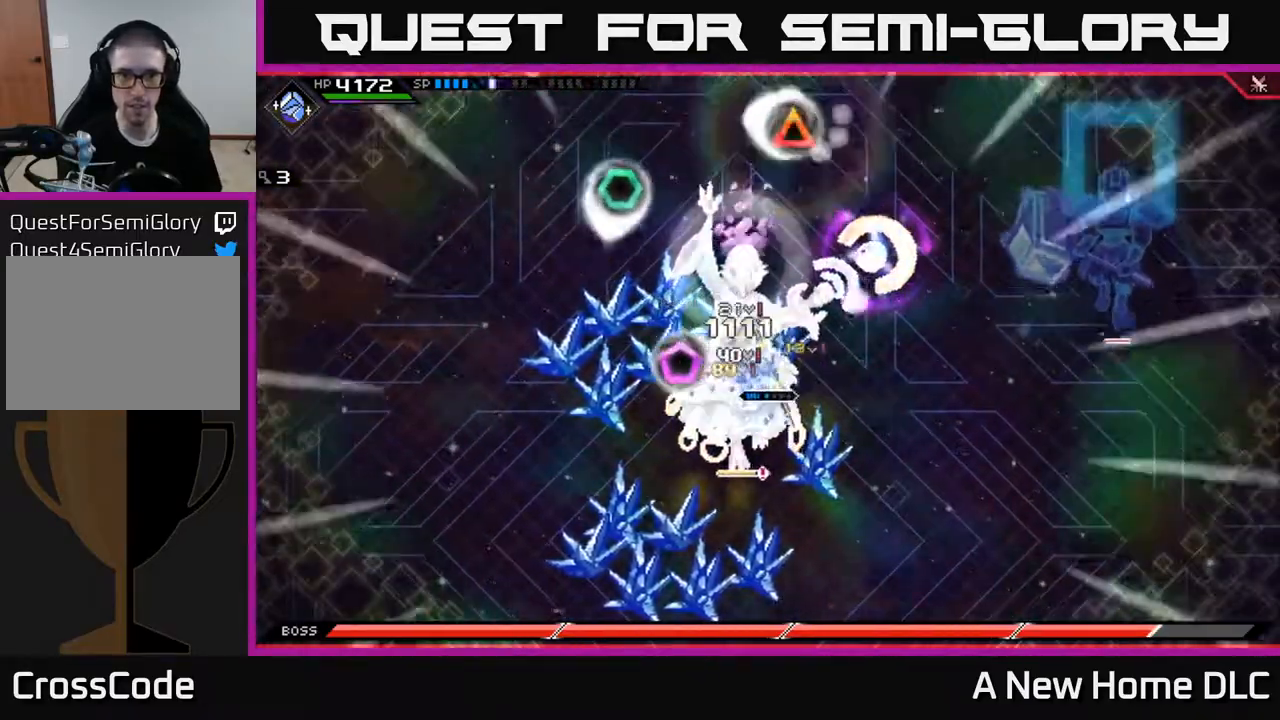
{"buttons": ["X"], "left_stick": "down", "right_stick": "center", "events": [[67, "X", "up"], [117, "X", "down"], [217, "X", "up"], [217, "left_stick", "down"], [300, "X", "down"], [400, "X", "up"], [483, "X", "down"]]}
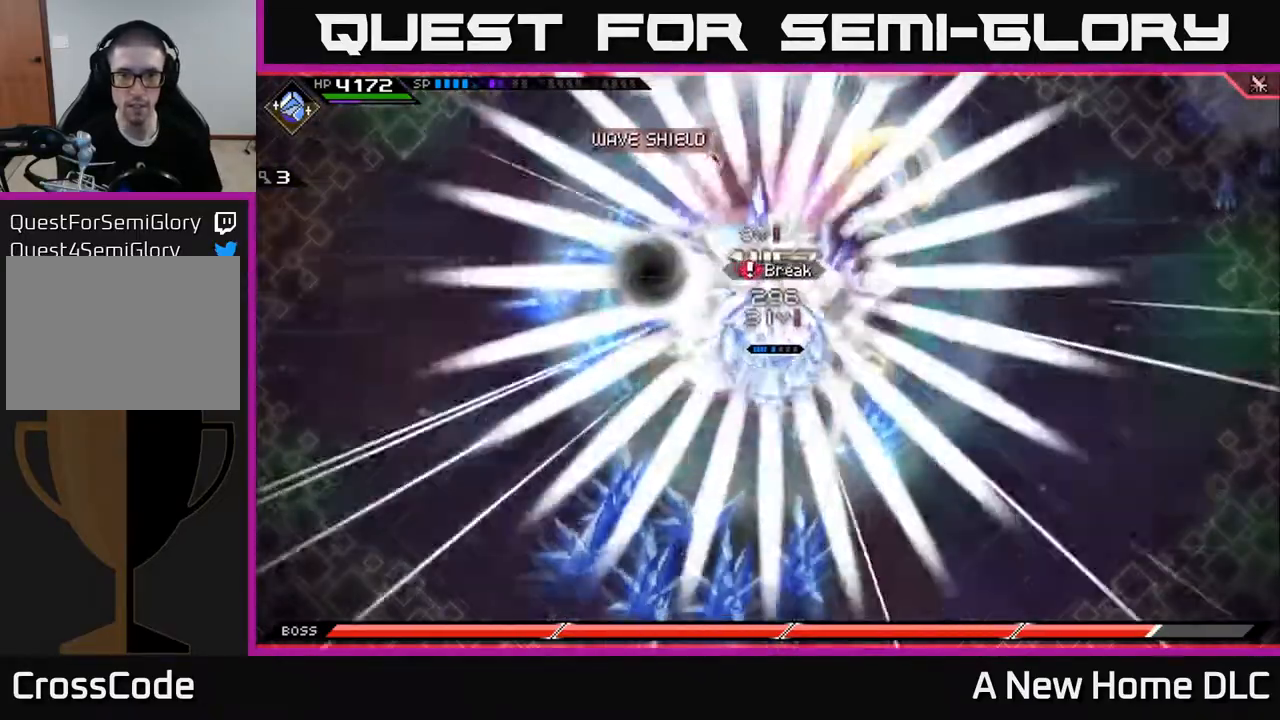
{"buttons": [], "left_stick": "center", "right_stick": "center", "events": [[183, "L1", "down"], [300, "L1", "up"], [350, "left_stick", "right"], [433, "X", "up"], [483, "left_stick", "center"]]}
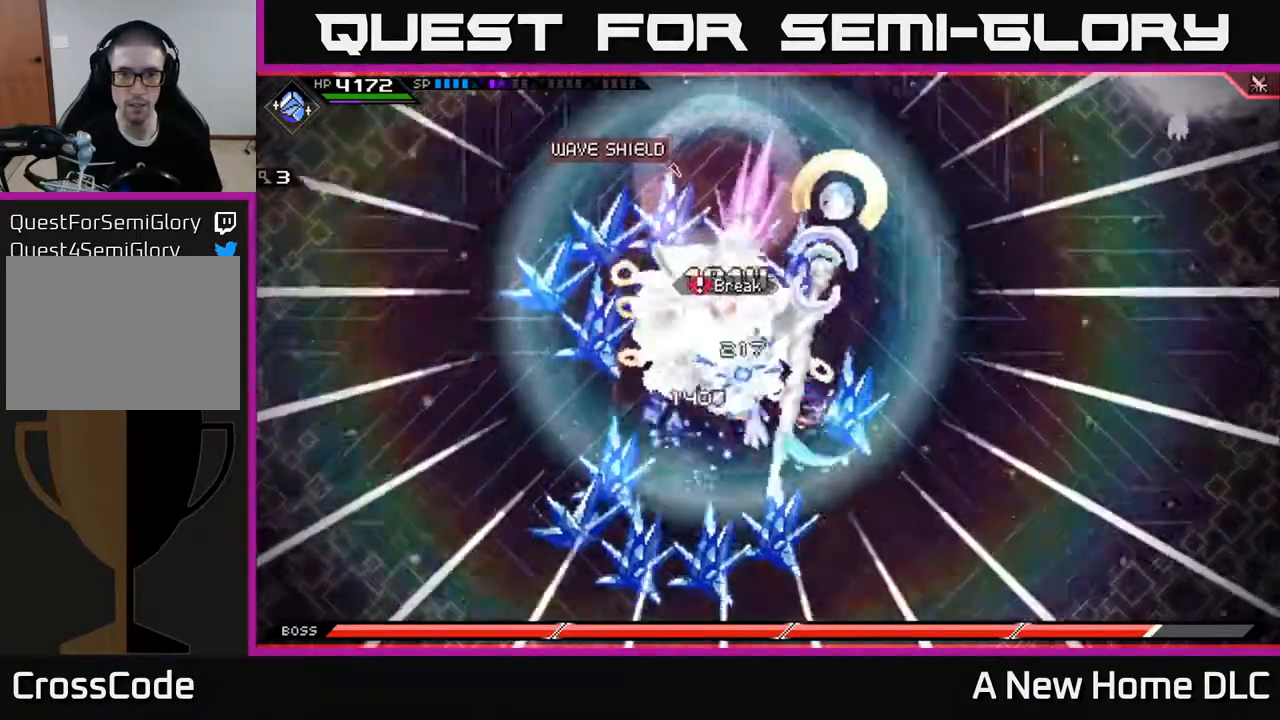
{"buttons": ["DPAD_LEFT"], "left_stick": "center", "right_stick": "center", "events": [[17, "X", "down"], [117, "L1", "down"], [117, "X", "up"], [217, "L1", "up"], [450, "DPAD_LEFT", "down"]]}
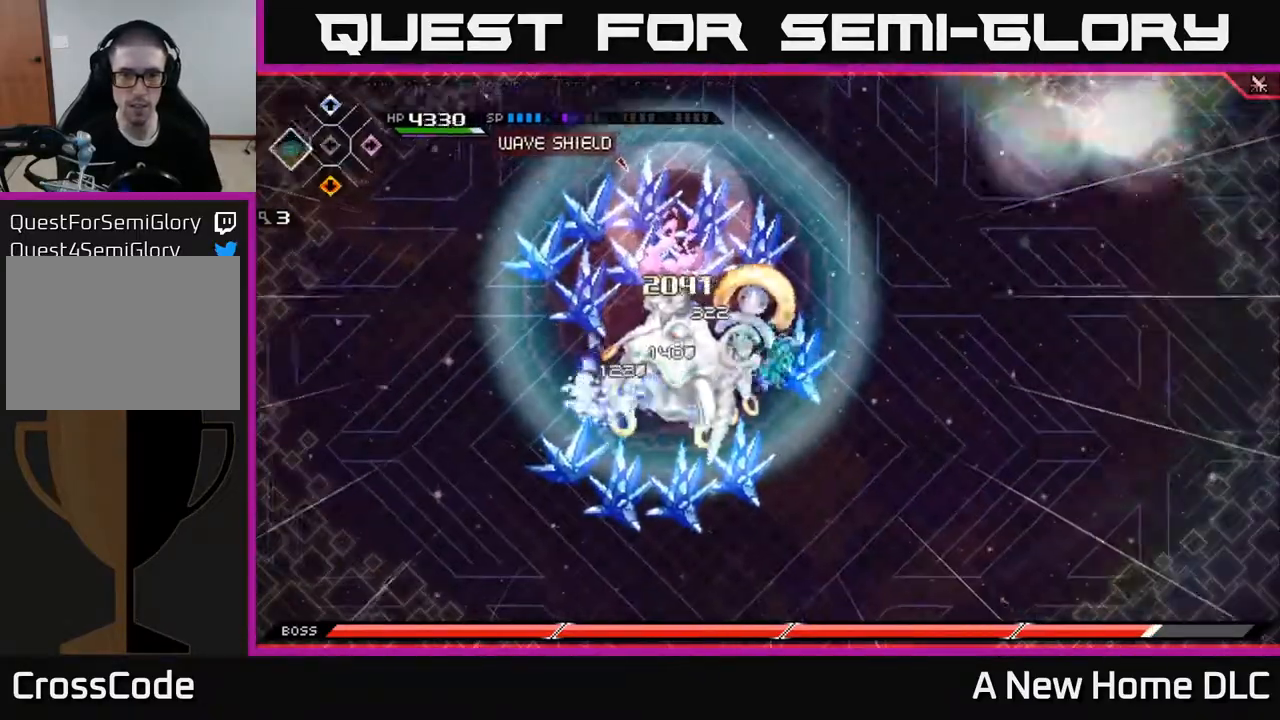
{"buttons": [], "left_stick": "center", "right_stick": "center", "events": [[67, "DPAD_LEFT", "up"], [217, "DPAD_RIGHT", "down"], [250, "DPAD_RIGHT", "up"]]}
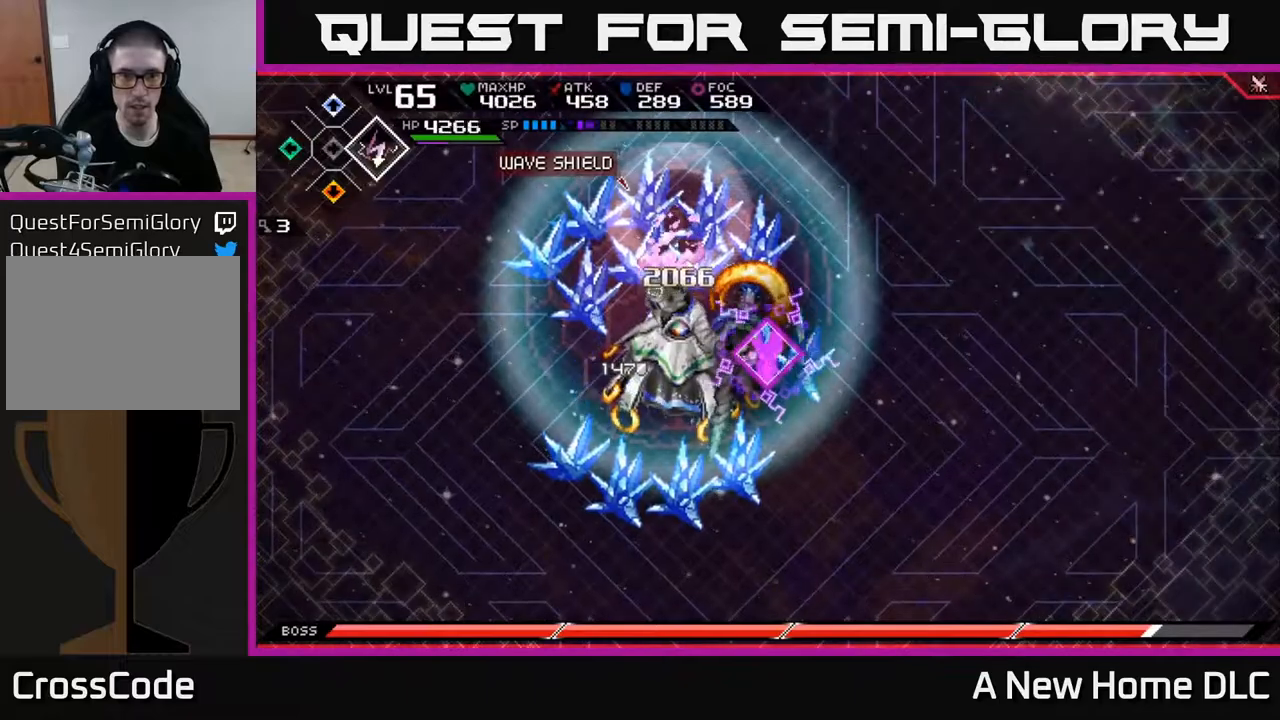
{"buttons": [], "left_stick": "down", "right_stick": "center", "events": [[100, "DPAD_LEFT", "down"], [183, "DPAD_LEFT", "up"], [367, "left_stick", "left"], [500, "left_stick", "down"]]}
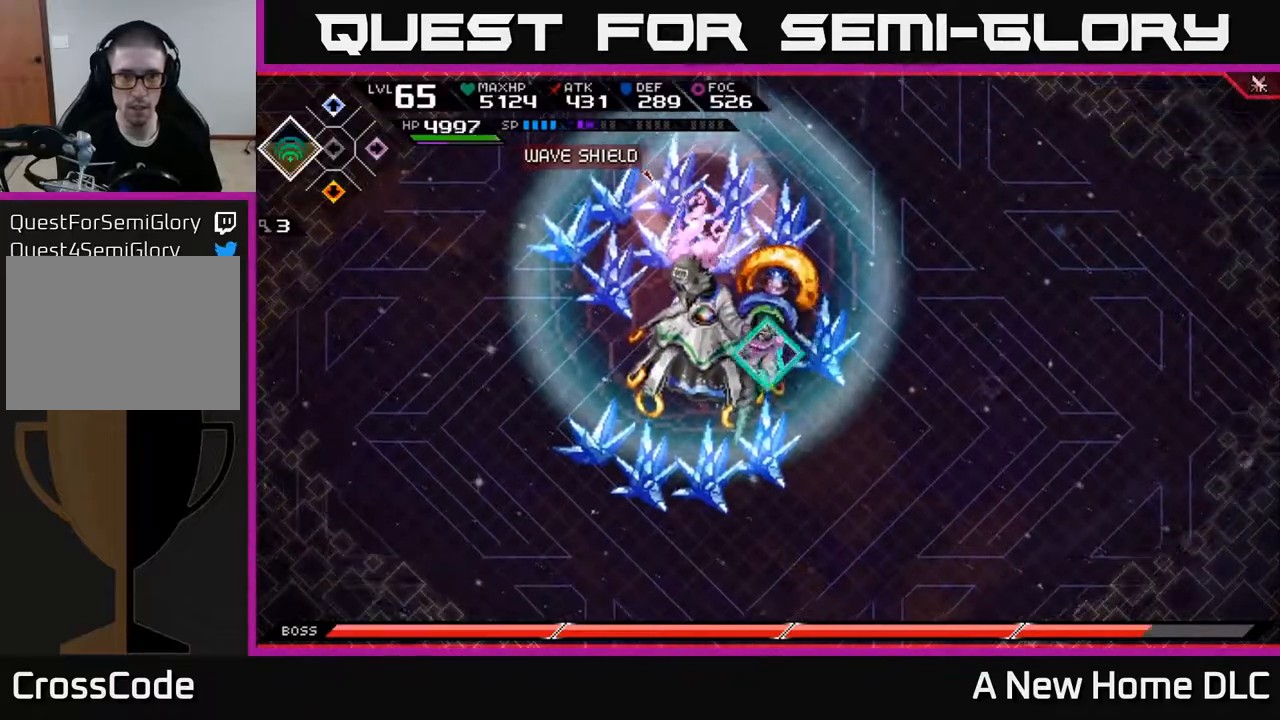
{"buttons": [], "left_stick": "left", "right_stick": "center", "events": [[17, "left_stick", "left"], [33, "left_stick", "center"], [67, "DPAD_RIGHT", "down"], [183, "DPAD_RIGHT", "up"], [200, "X", "down"], [283, "X", "up"], [317, "left_stick", "left"], [383, "X", "down"], [433, "X", "up"]]}
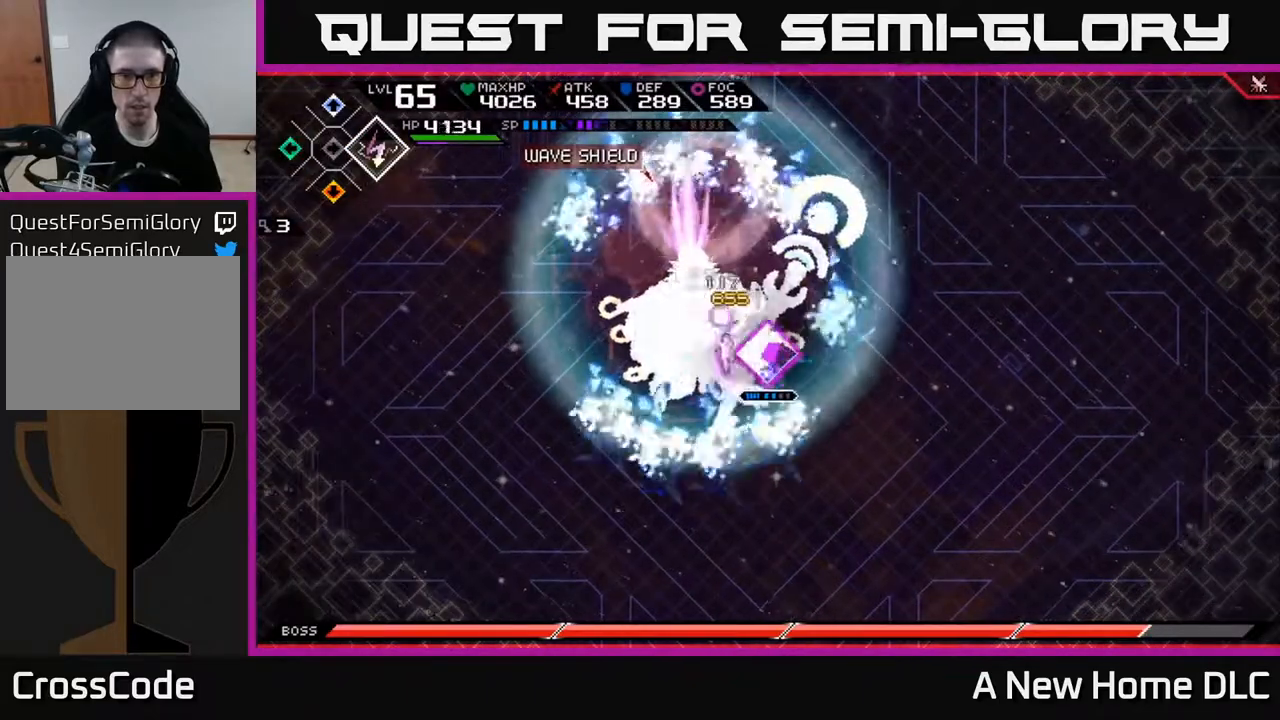
{"buttons": [], "left_stick": "left", "right_stick": "center", "events": [[17, "X", "down"], [117, "X", "up"], [150, "left_stick", "center"], [183, "X", "down"], [267, "X", "up"], [350, "X", "down"], [417, "left_stick", "left"], [450, "X", "up"]]}
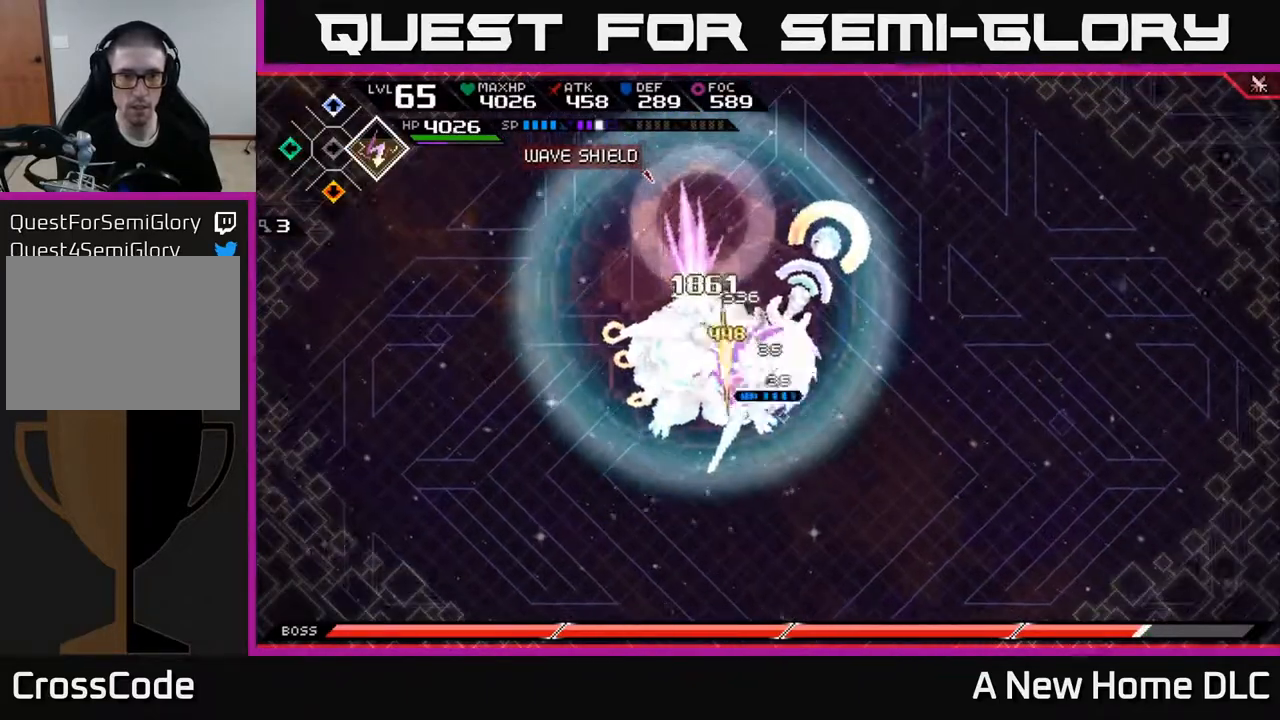
{"buttons": ["R2"], "left_stick": "center", "right_stick": "left", "events": [[100, "R2", "down"], [100, "left_stick", "center"], [100, "right_stick", "left"]]}
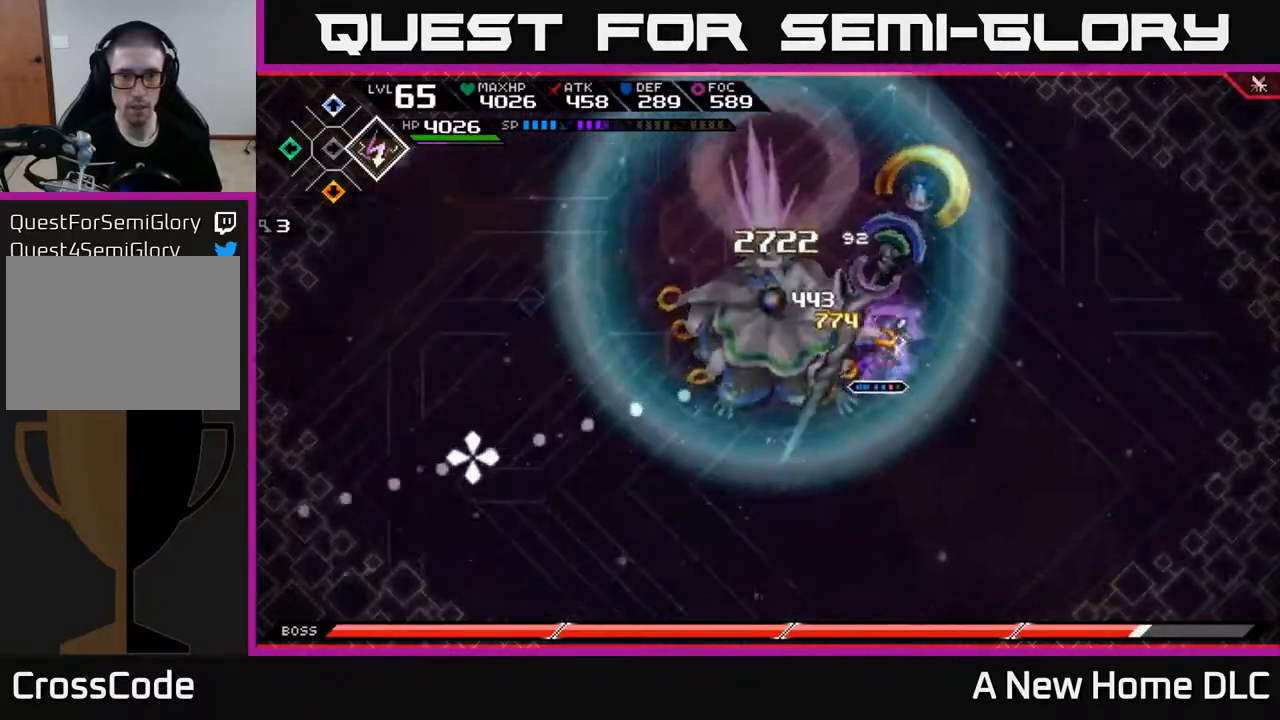
{"buttons": ["X", "L1"], "left_stick": "left", "right_stick": "center", "events": [[267, "R2", "up"], [367, "right_stick", "center"], [383, "left_stick", "left"], [483, "L1", "down"], [483, "X", "down"]]}
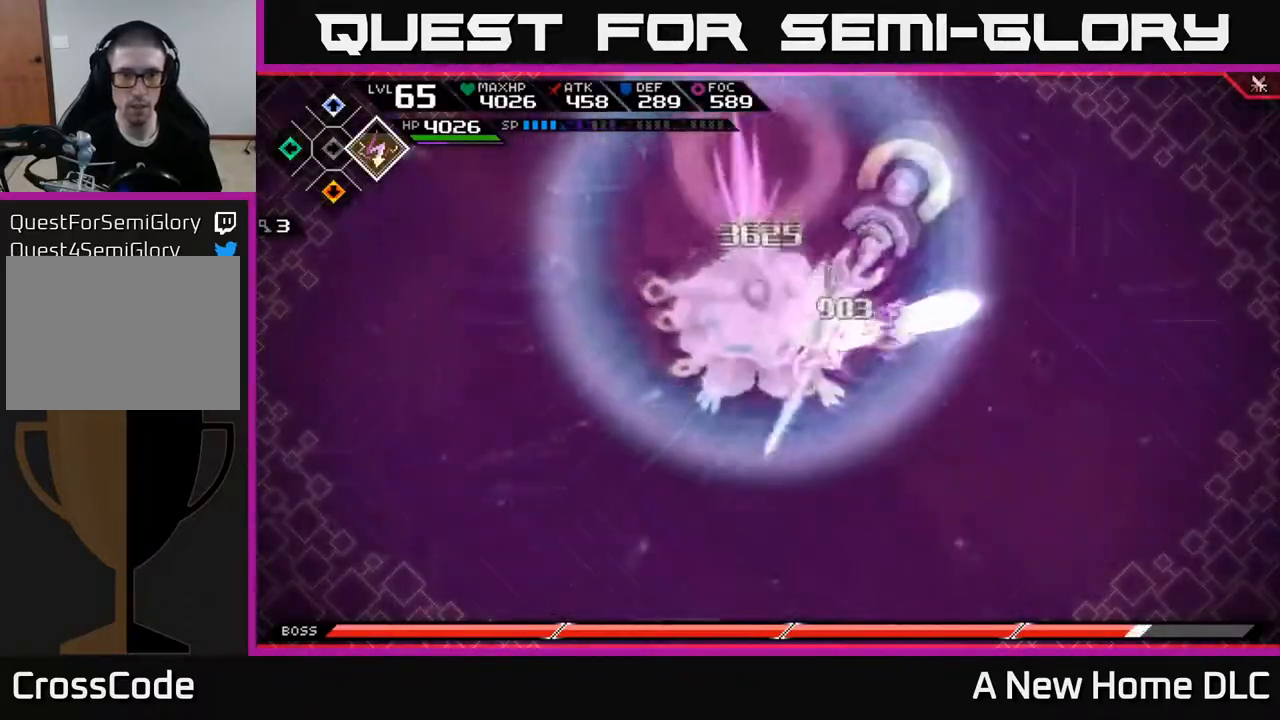
{"buttons": ["X"], "left_stick": "left", "right_stick": "center", "events": [[83, "L1", "up"], [83, "X", "up"], [150, "X", "down"], [233, "X", "up"], [300, "X", "down"], [400, "X", "up"], [467, "X", "down"]]}
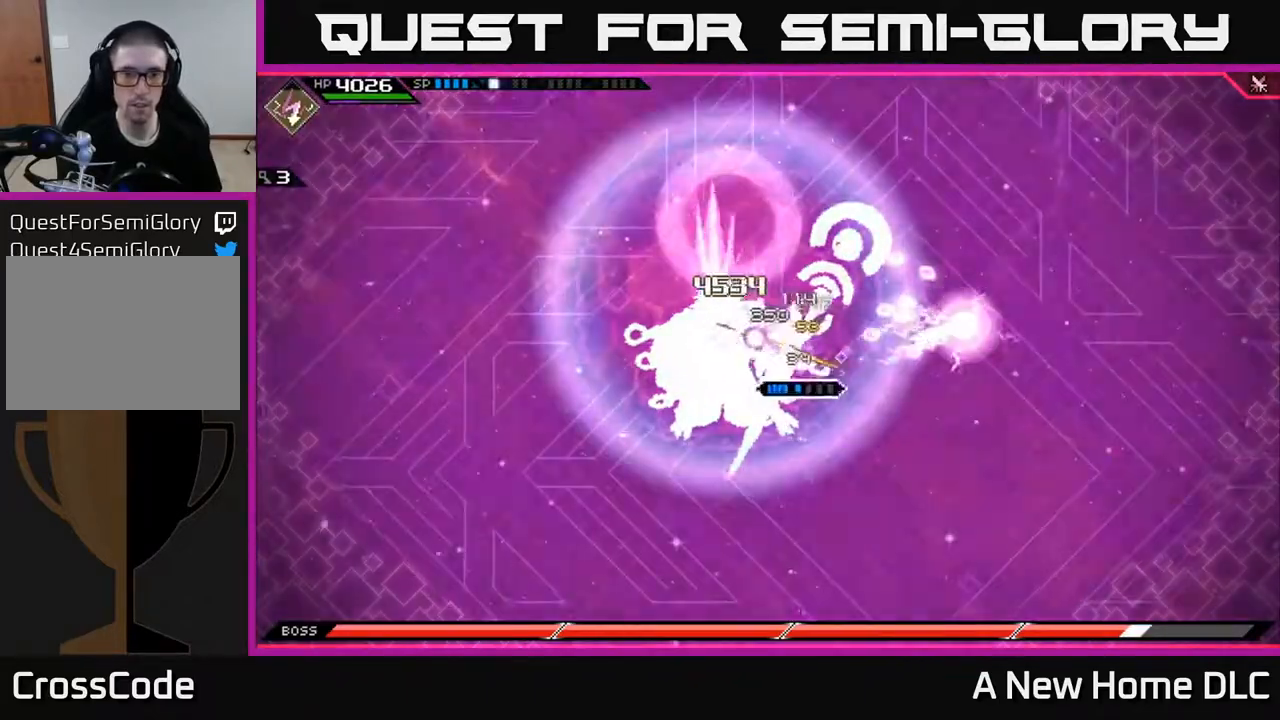
{"buttons": ["X", "L1"], "left_stick": "left", "right_stick": "center", "events": [[50, "X", "up"], [150, "X", "down"], [233, "X", "up"], [317, "X", "down"], [417, "X", "up"], [433, "L1", "down"], [500, "X", "down"]]}
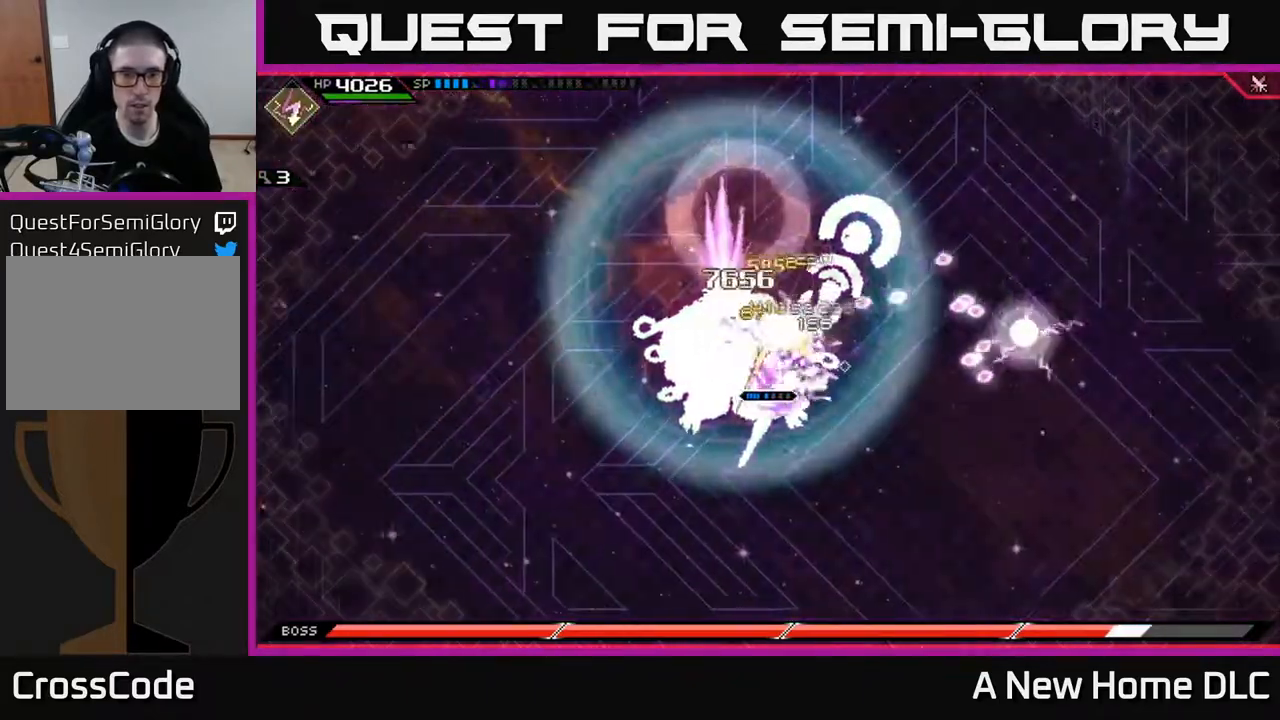
{"buttons": [], "left_stick": "left", "right_stick": "center", "events": [[33, "L1", "up"], [83, "X", "up"], [167, "X", "down"], [300, "X", "up"], [333, "X", "down"], [333, "left_stick", "down-left"], [433, "X", "up"], [450, "left_stick", "left"]]}
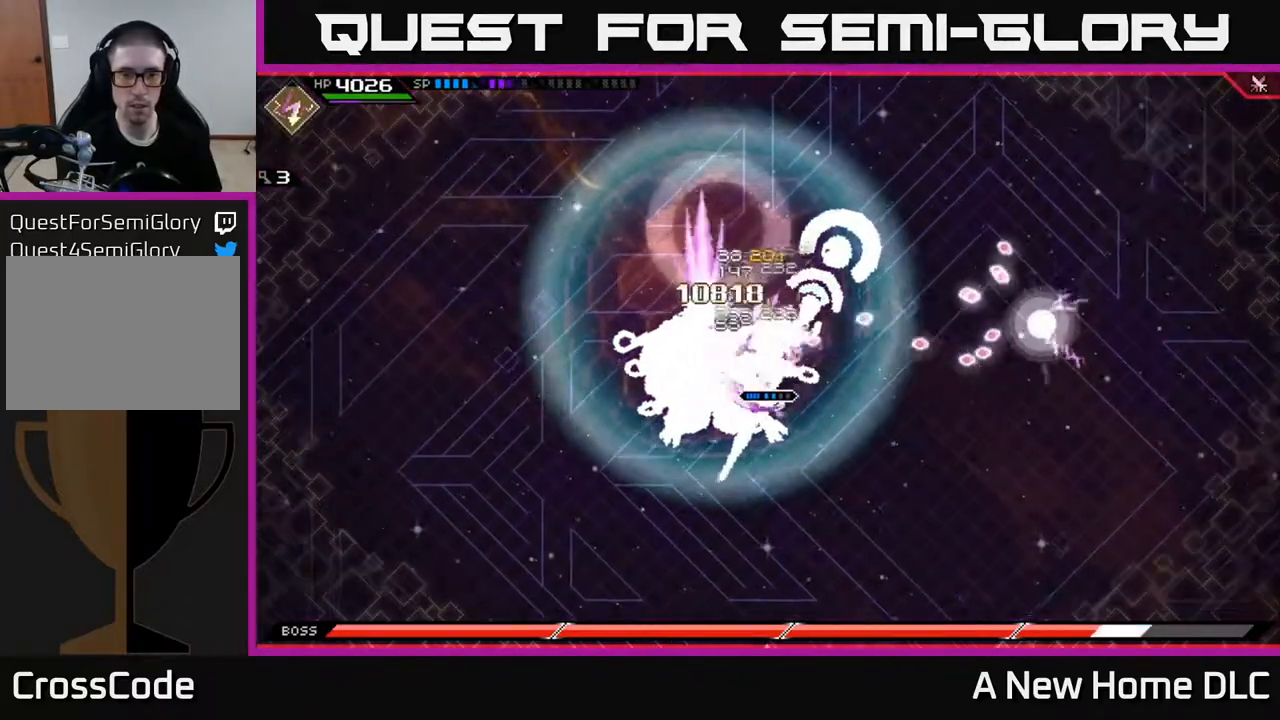
{"buttons": ["X", "R2"], "left_stick": "left", "right_stick": "center", "events": [[33, "X", "down"], [117, "X", "up"], [117, "left_stick", "down-left"], [367, "X", "down"], [400, "R2", "down"], [433, "left_stick", "left"]]}
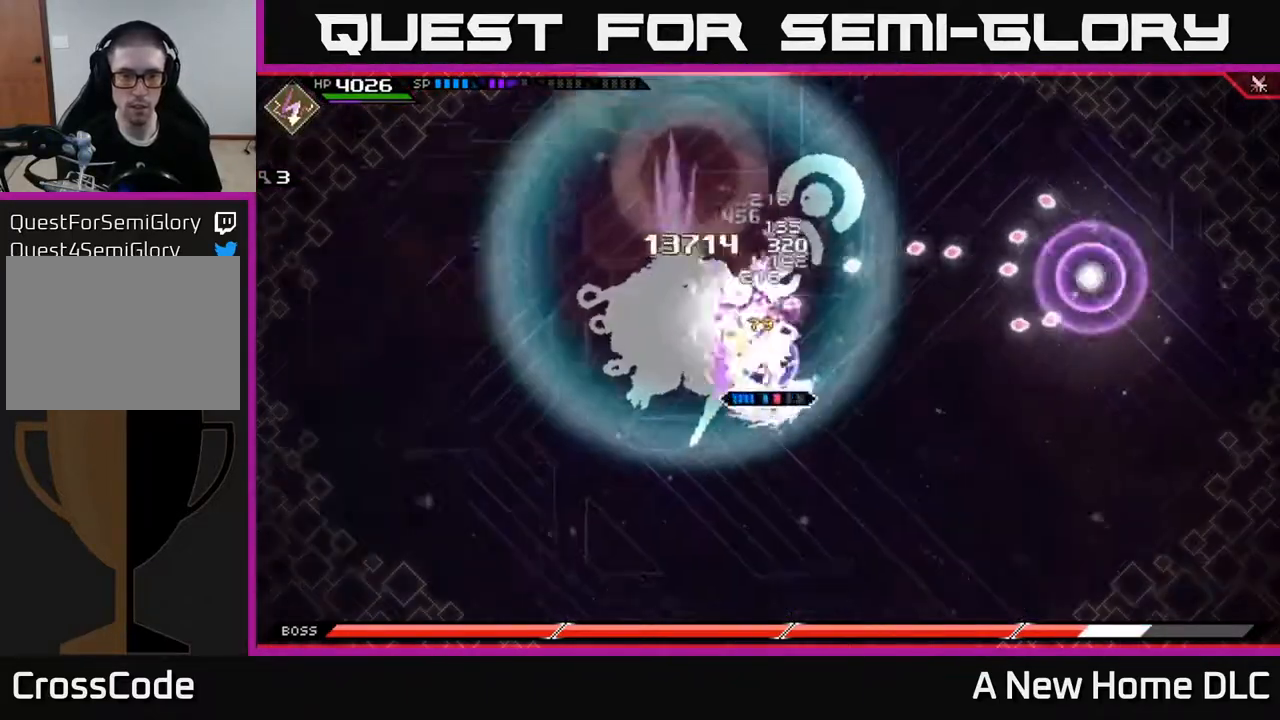
{"buttons": ["X", "R2"], "left_stick": "left", "right_stick": "center", "events": []}
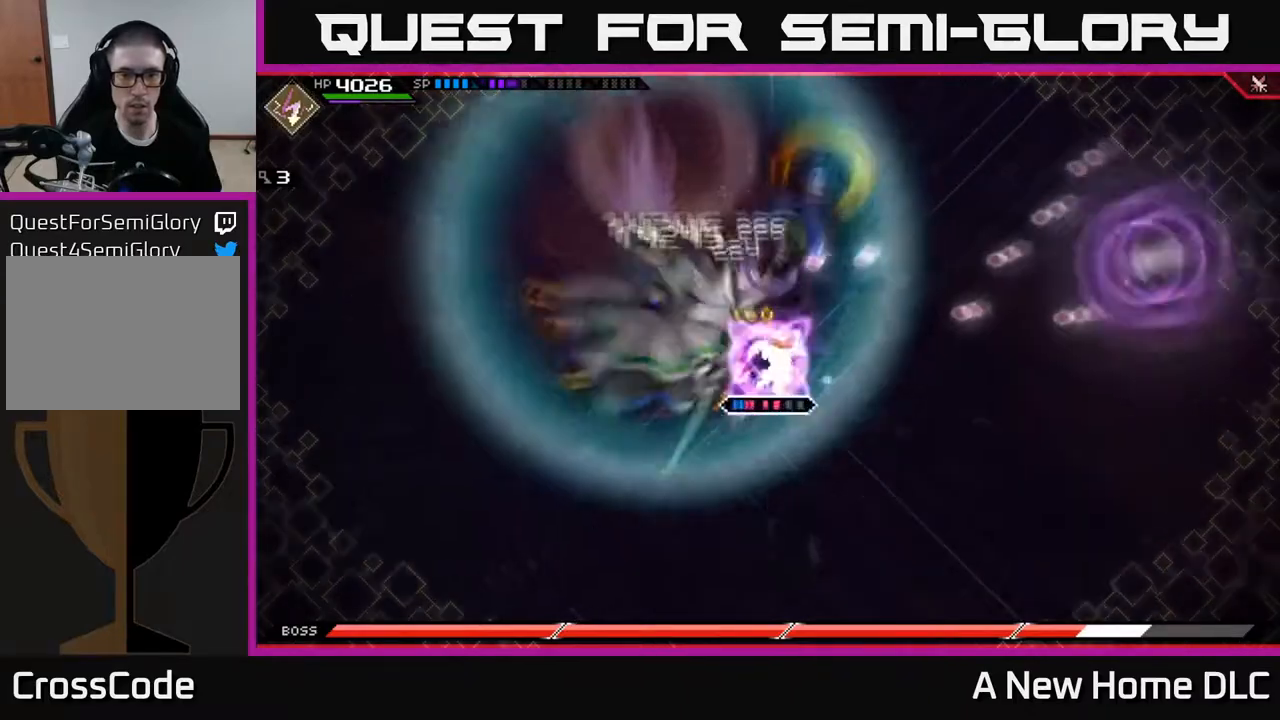
{"buttons": ["X", "R2"], "left_stick": "left", "right_stick": "center", "events": []}
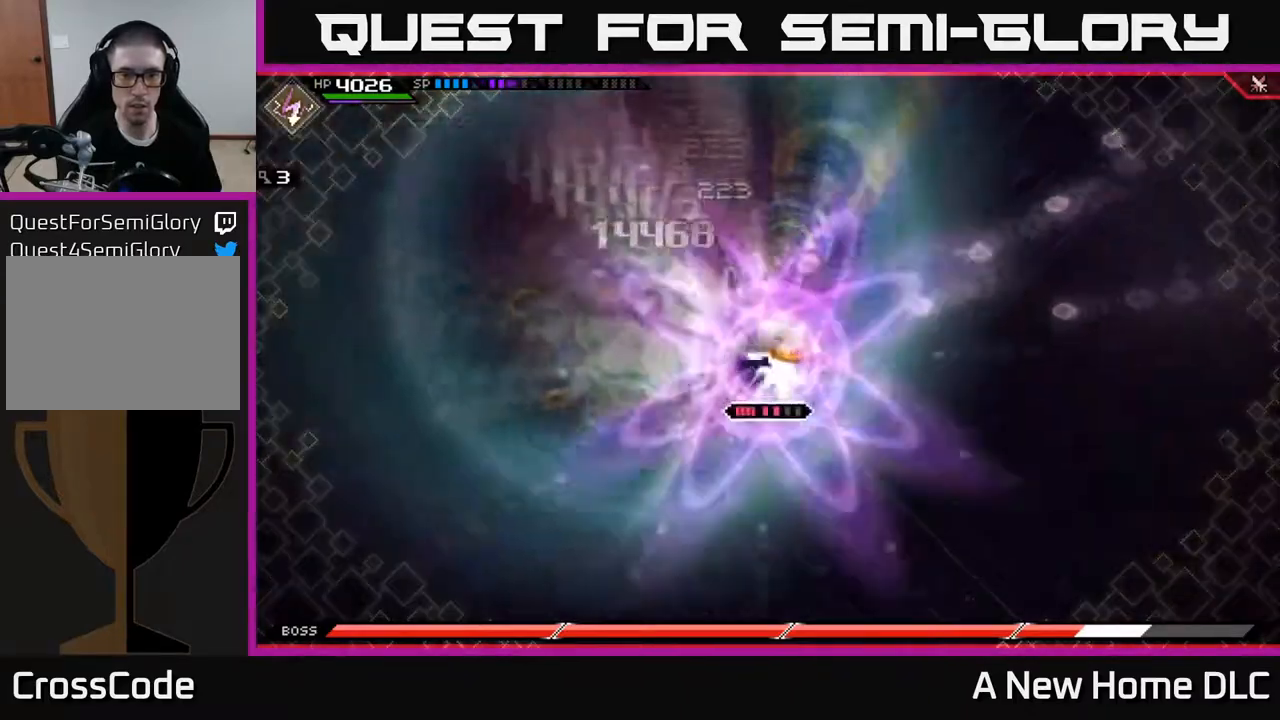
{"buttons": [], "left_stick": "center", "right_stick": "center", "events": [[50, "R2", "up"], [133, "X", "up"], [383, "left_stick", "center"]]}